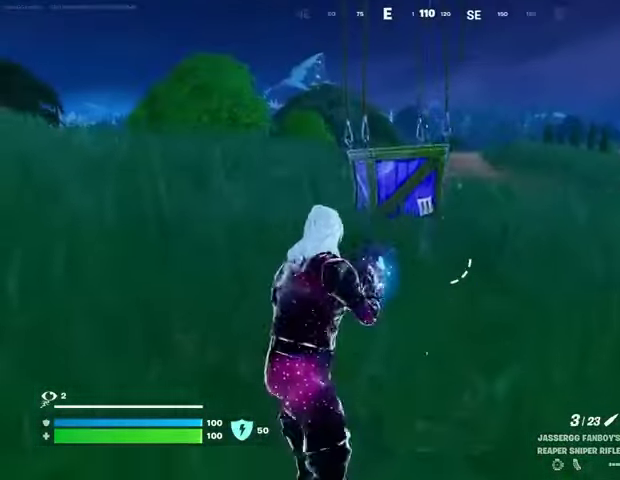
Gameplay with a controller (PlayStation layout); each line is a JSON object with the inputs held at the frame after it. "events" lists button and stick changes between this image and that frame as [ms after this image, input, new state], when the widget could be followed in between.
{"buttons": [], "left_stick": "up", "right_stick": "center", "events": []}
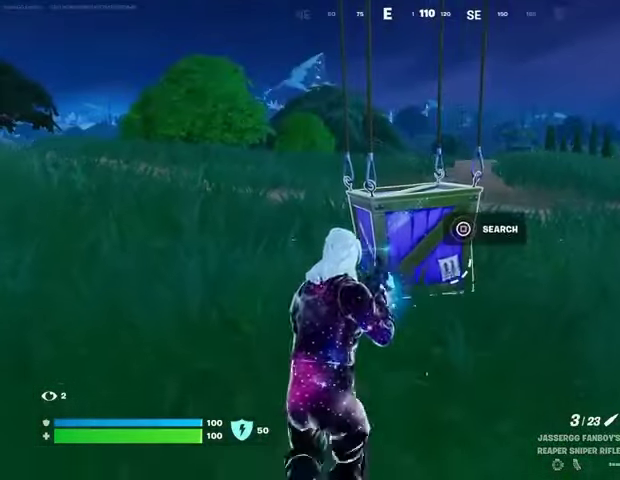
{"buttons": [], "left_stick": "up", "right_stick": "center", "events": [[33, "SQUARE", "down"], [100, "SQUARE", "up"]]}
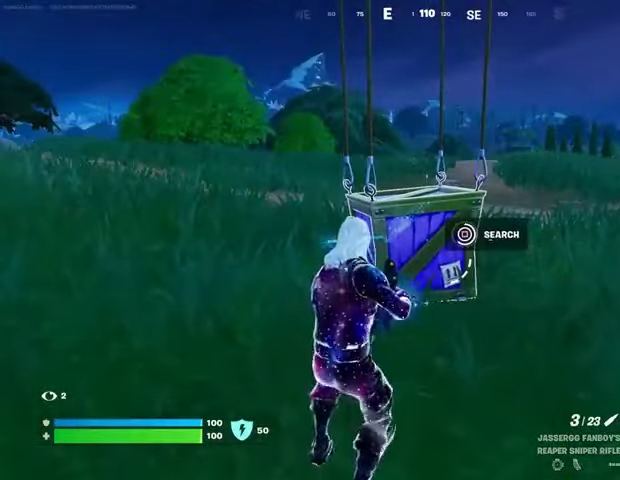
{"buttons": [], "left_stick": "up", "right_stick": "center", "events": [[367, "TRIANGLE", "down"], [433, "TRIANGLE", "up"]]}
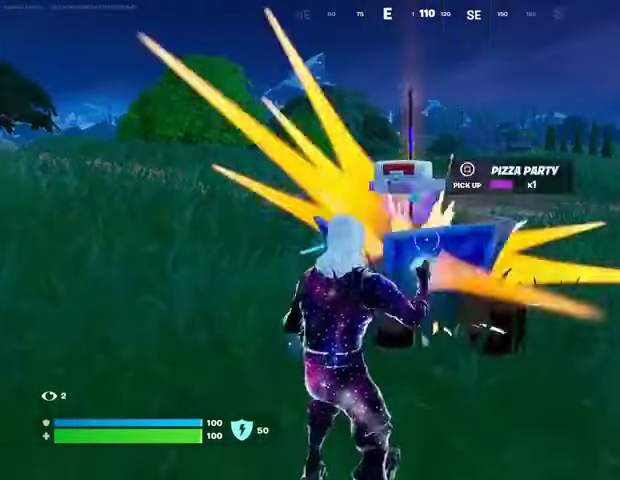
{"buttons": [], "left_stick": "down-left", "right_stick": "center", "events": [[367, "left_stick", "right"], [400, "right_stick", "down-left"], [467, "right_stick", "center"], [500, "left_stick", "down-left"]]}
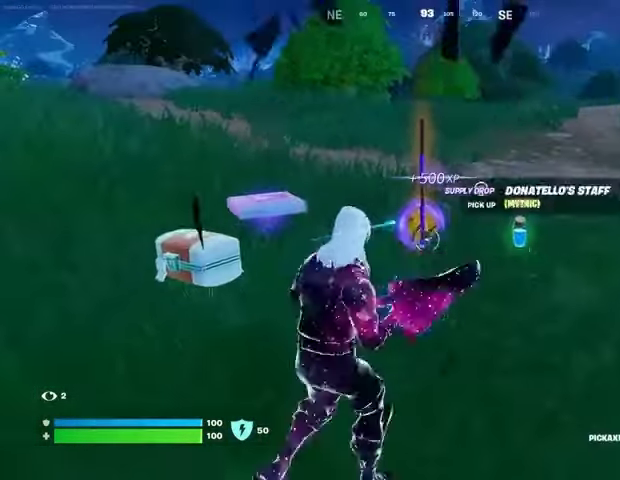
{"buttons": [], "left_stick": "up-left", "right_stick": "center", "events": [[33, "SQUARE", "down"], [33, "left_stick", "left"], [133, "SQUARE", "up"], [233, "left_stick", "up-left"], [267, "L3", "down"], [367, "L3", "up"]]}
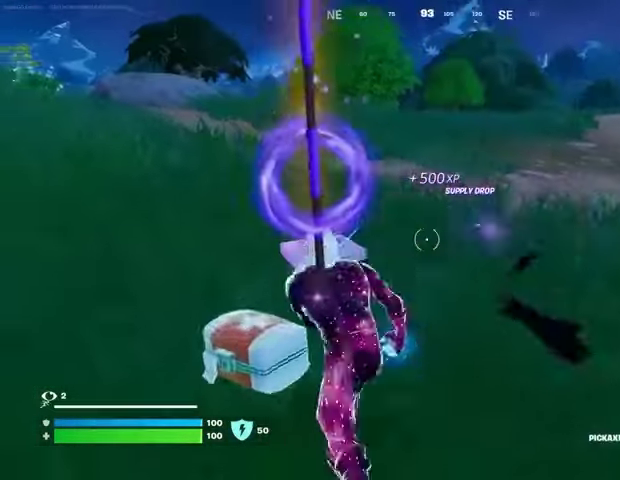
{"buttons": [], "left_stick": "up", "right_stick": "up-left", "events": [[233, "R1", "down"], [233, "left_stick", "up"], [333, "right_stick", "left"], [367, "R1", "up"], [400, "L1", "down"], [467, "L1", "up"], [467, "right_stick", "up-left"]]}
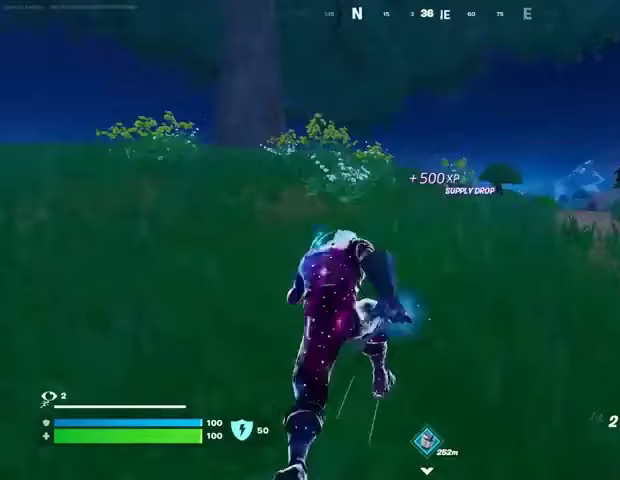
{"buttons": ["CROSS"], "left_stick": "up", "right_stick": "center", "events": [[33, "right_stick", "center"], [167, "L1", "down"], [267, "CROSS", "down"], [267, "L1", "up"], [367, "CROSS", "up"], [433, "CROSS", "down"]]}
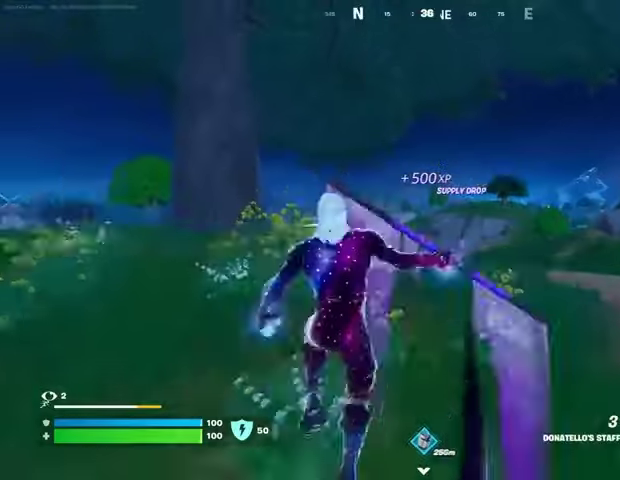
{"buttons": [], "left_stick": "up", "right_stick": "center", "events": [[33, "CROSS", "up"]]}
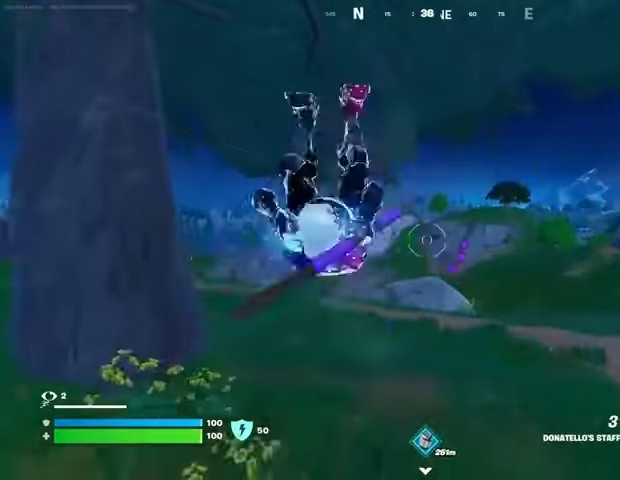
{"buttons": ["DPAD_RIGHT"], "left_stick": "center", "right_stick": "center", "events": [[33, "right_stick", "left"], [67, "R3", "down"], [167, "R3", "up"], [233, "left_stick", "center"], [267, "right_stick", "center"], [367, "DPAD_UP", "down"], [433, "DPAD_RIGHT", "down"], [467, "DPAD_UP", "up"]]}
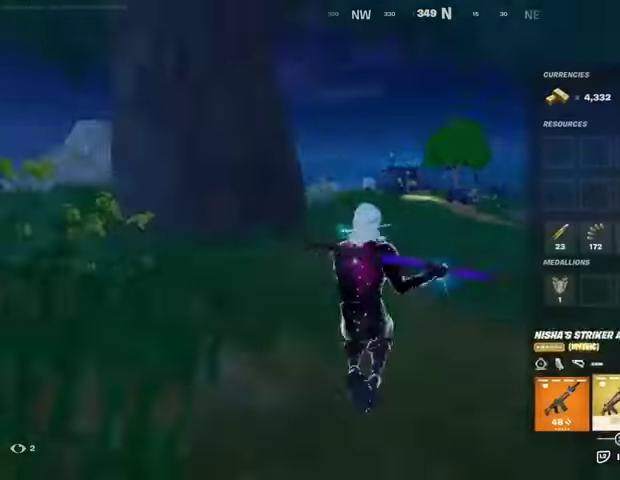
{"buttons": ["CIRCLE"], "left_stick": "center", "right_stick": "center", "events": [[33, "DPAD_RIGHT", "up"], [133, "DPAD_RIGHT", "down"], [200, "DPAD_RIGHT", "up"], [233, "CROSS", "down"], [267, "CROSS", "up"], [333, "DPAD_RIGHT", "down"], [367, "CROSS", "down"], [367, "DPAD_RIGHT", "up"], [433, "CROSS", "up"], [500, "CIRCLE", "down"]]}
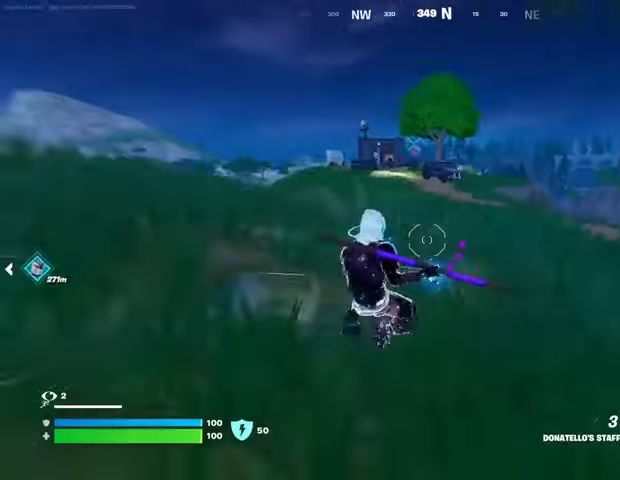
{"buttons": [], "left_stick": "up", "right_stick": "center", "events": [[100, "CIRCLE", "up"], [100, "left_stick", "up-right"], [267, "CROSS", "down"], [333, "CROSS", "up"], [367, "left_stick", "up"]]}
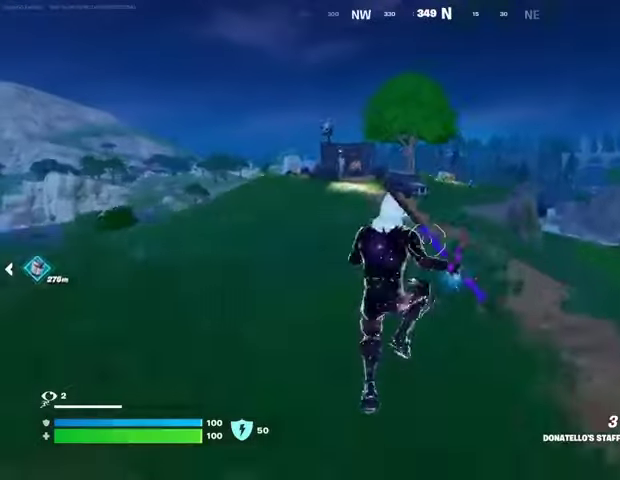
{"buttons": ["CROSS"], "left_stick": "up", "right_stick": "center", "events": [[300, "right_stick", "up-left"], [367, "right_stick", "center"], [433, "CROSS", "down"]]}
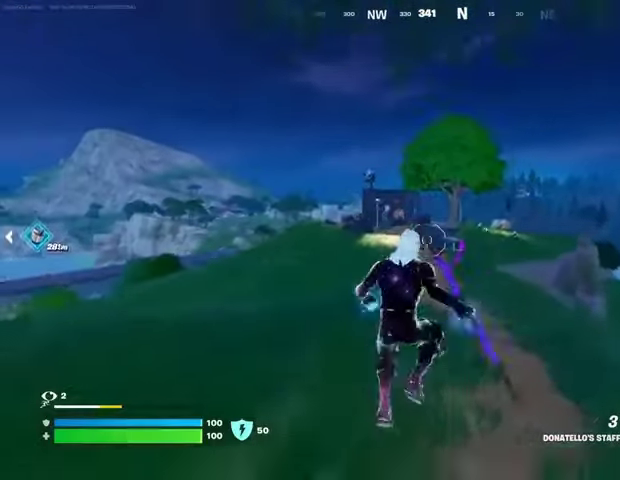
{"buttons": [], "left_stick": "up", "right_stick": "center", "events": [[33, "CROSS", "up"]]}
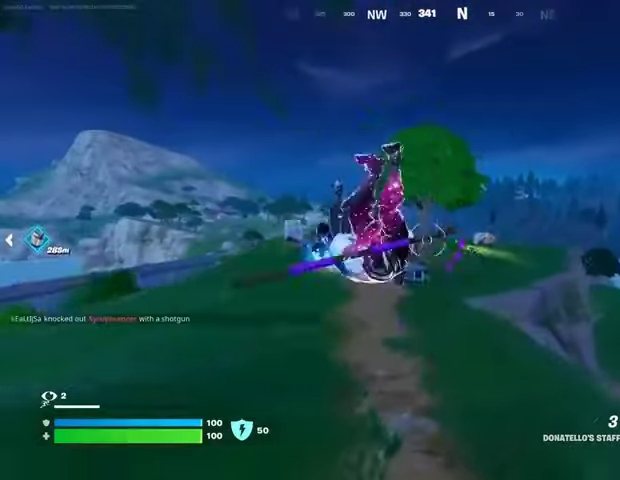
{"buttons": [], "left_stick": "up-right", "right_stick": "center", "events": [[33, "left_stick", "up-right"], [367, "R1", "down"], [433, "R1", "up"]]}
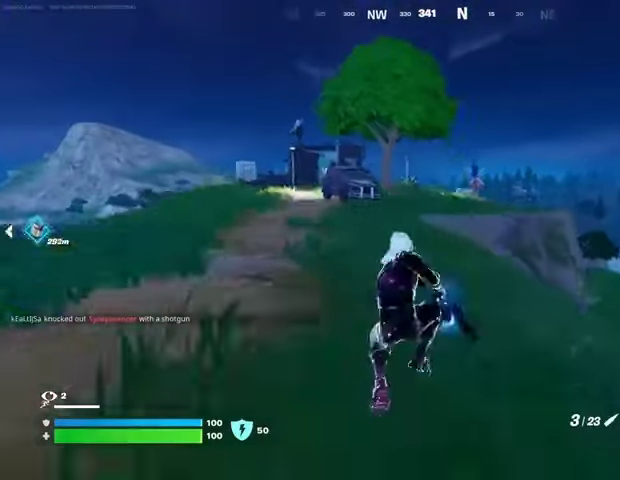
{"buttons": ["L2"], "left_stick": "up-right", "right_stick": "up-left", "events": [[133, "right_stick", "up-left"], [167, "L2", "down"], [267, "right_stick", "center"], [400, "right_stick", "up-left"]]}
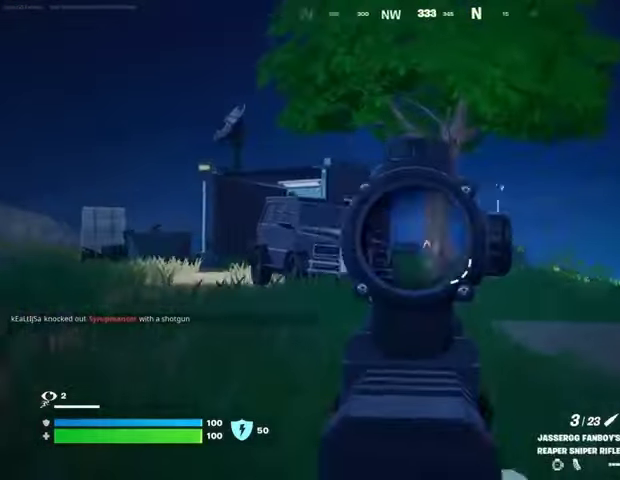
{"buttons": [], "left_stick": "up-right", "right_stick": "down-right", "events": [[333, "L2", "up"], [333, "L3", "down"], [333, "R2", "down"], [333, "right_stick", "up-right"], [400, "L3", "up"], [400, "right_stick", "down-right"], [433, "R2", "up"]]}
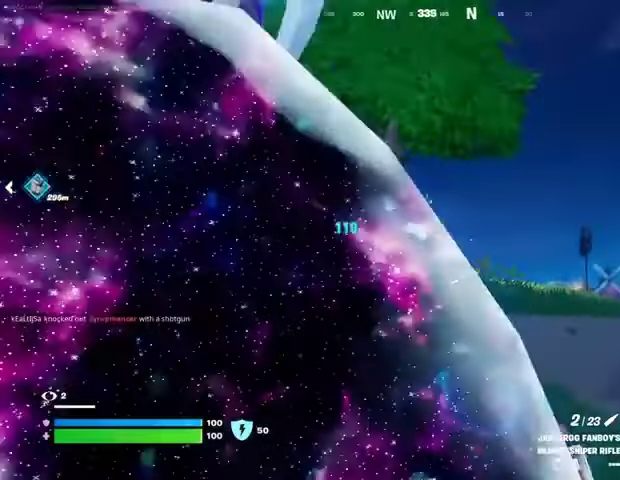
{"buttons": [], "left_stick": "up-right", "right_stick": "center", "events": [[200, "right_stick", "center"], [333, "right_stick", "left"], [500, "right_stick", "center"]]}
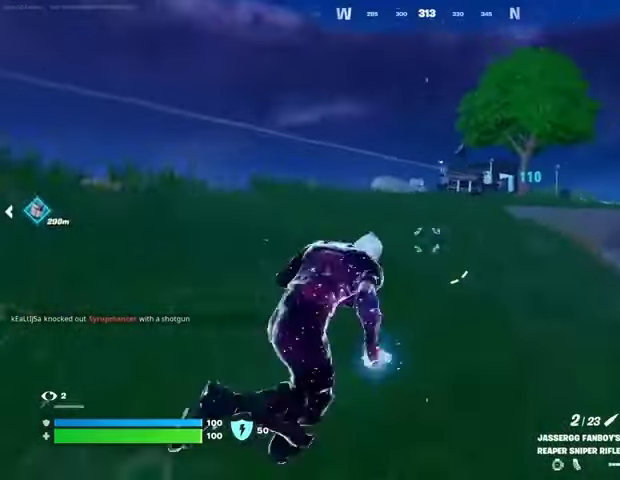
{"buttons": [], "left_stick": "up-left", "right_stick": "center", "events": [[200, "L1", "down"], [267, "L1", "up"], [433, "CROSS", "down"], [467, "left_stick", "up-left"], [500, "CROSS", "up"]]}
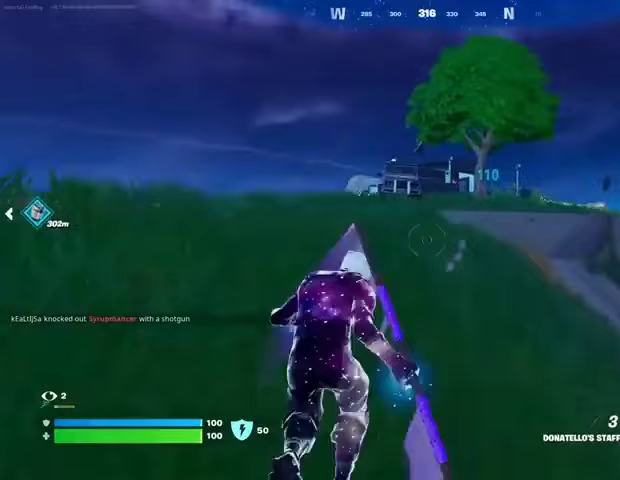
{"buttons": [], "left_stick": "up-left", "right_stick": "center", "events": [[267, "CROSS", "down"], [333, "CROSS", "up"]]}
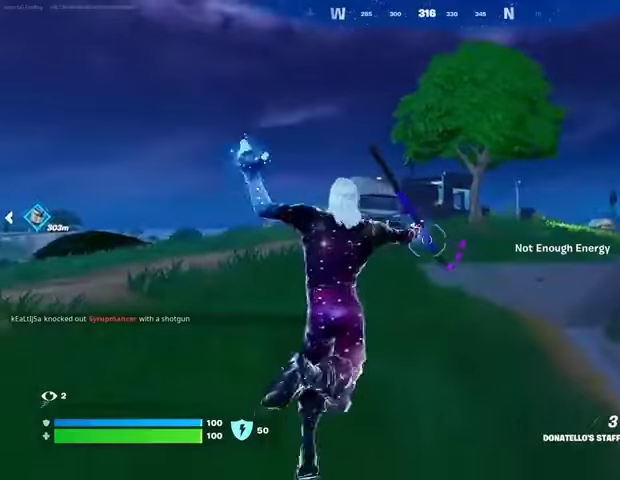
{"buttons": ["CROSS"], "left_stick": "up-left", "right_stick": "center", "events": [[467, "CROSS", "down"]]}
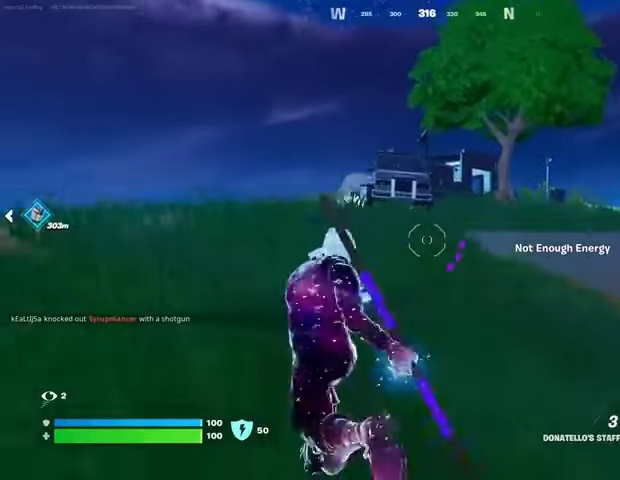
{"buttons": [], "left_stick": "up-left", "right_stick": "center", "events": [[67, "CROSS", "up"], [200, "CROSS", "down"], [233, "CROSS", "up"]]}
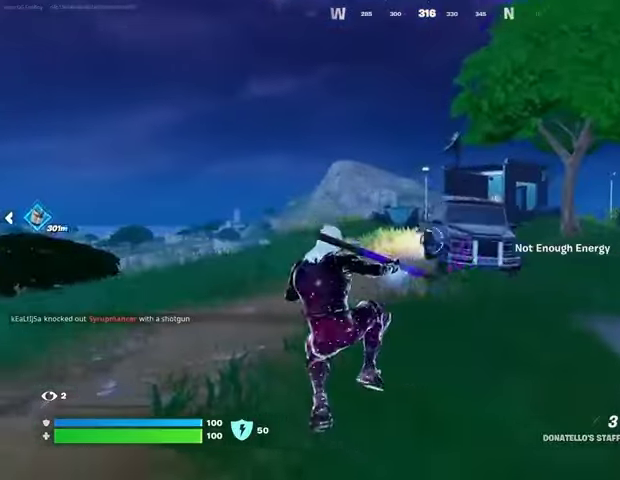
{"buttons": [], "left_stick": "up-left", "right_stick": "down", "events": [[33, "CROSS", "down"], [133, "CROSS", "up"], [233, "R1", "down"], [233, "right_stick", "up-right"], [300, "right_stick", "center"], [333, "R1", "up"], [500, "right_stick", "down"]]}
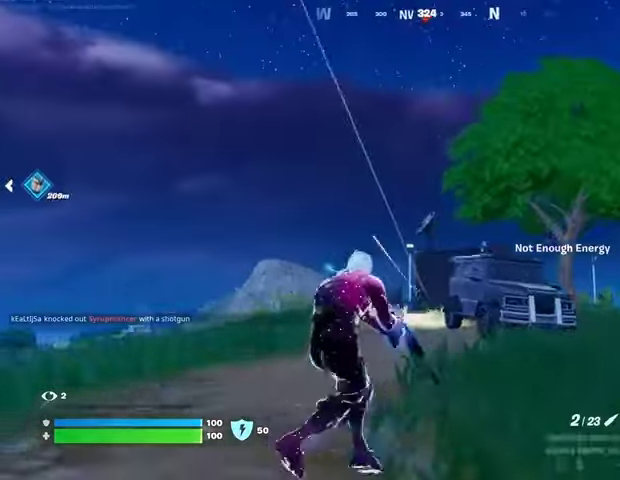
{"buttons": ["L2"], "left_stick": "up-right", "right_stick": "center", "events": [[67, "L2", "down"], [67, "left_stick", "up-right"], [100, "right_stick", "center"], [233, "right_stick", "left"], [400, "right_stick", "center"]]}
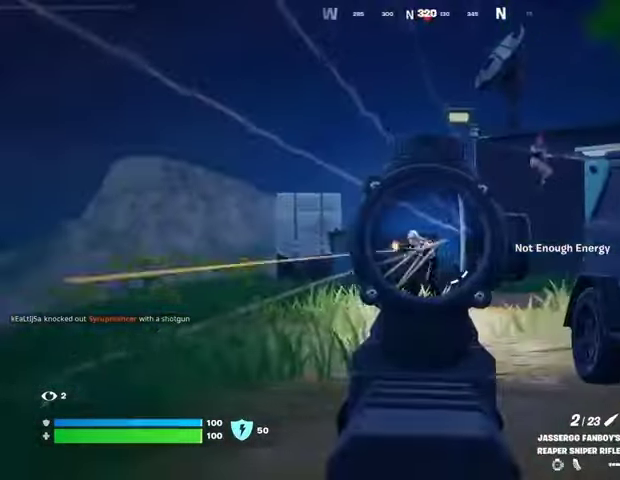
{"buttons": ["L2"], "left_stick": "left", "right_stick": "left", "events": [[67, "right_stick", "up-right"], [200, "left_stick", "up-left"], [267, "right_stick", "down-right"], [333, "left_stick", "left"], [400, "right_stick", "left"]]}
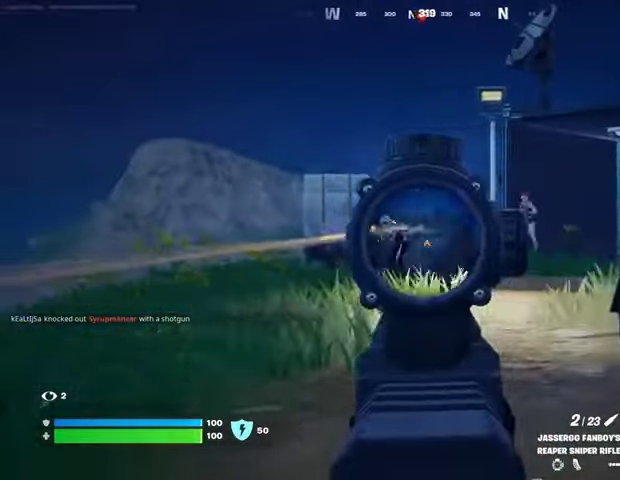
{"buttons": [], "left_stick": "right", "right_stick": "right", "events": [[33, "right_stick", "up-left"], [167, "left_stick", "down"], [233, "right_stick", "left"], [333, "left_stick", "right"], [367, "R2", "down"], [400, "L2", "up"], [400, "L3", "down"], [433, "right_stick", "right"], [500, "L3", "up"], [500, "R2", "up"]]}
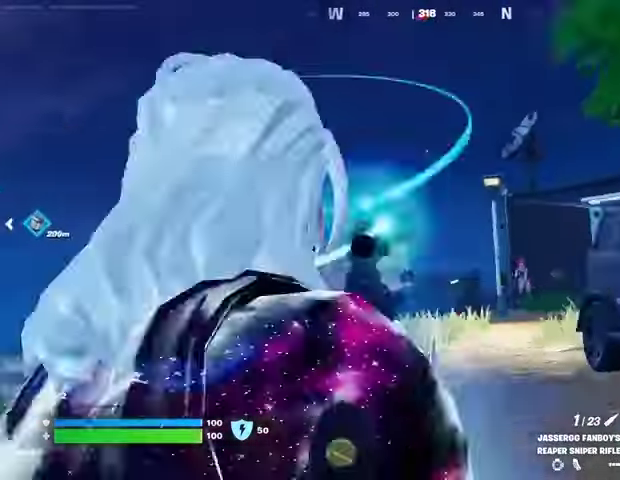
{"buttons": ["R1"], "left_stick": "up-right", "right_stick": "left", "events": [[267, "left_stick", "up-right"], [333, "R1", "down"], [333, "right_stick", "left"], [400, "R1", "up"], [467, "R1", "down"]]}
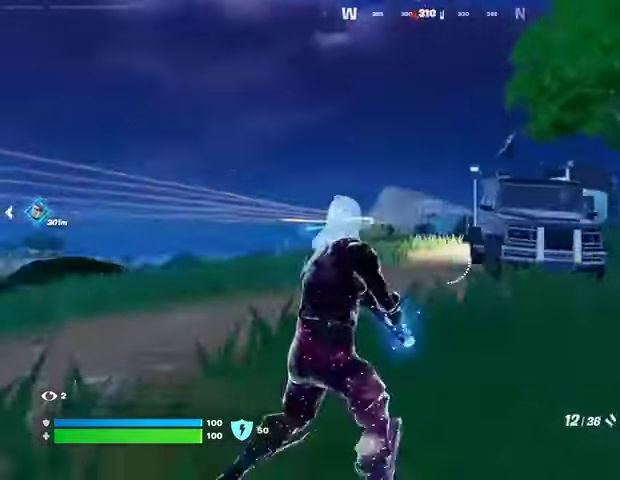
{"buttons": ["L2"], "left_stick": "up-left", "right_stick": "center", "events": [[67, "R1", "up"], [67, "right_stick", "center"], [233, "left_stick", "up"], [267, "L2", "down"], [333, "left_stick", "up-left"]]}
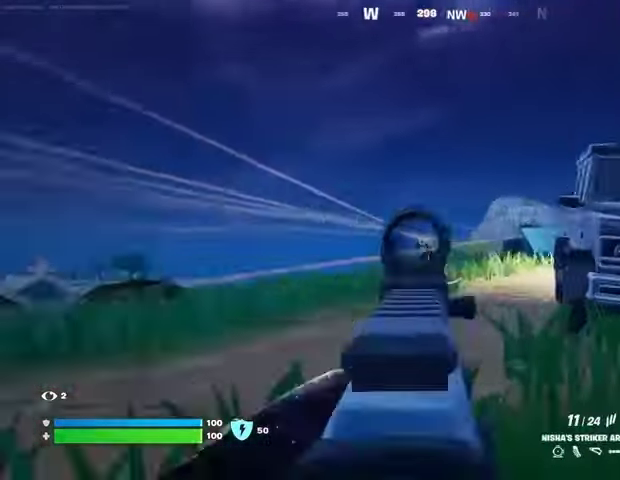
{"buttons": ["L2", "R2"], "left_stick": "right", "right_stick": "left", "events": [[67, "R2", "down"], [67, "R3", "down"], [67, "left_stick", "up-right"], [67, "right_stick", "down"], [133, "left_stick", "right"], [167, "R3", "up"], [200, "right_stick", "left"], [300, "right_stick", "center"], [433, "right_stick", "left"]]}
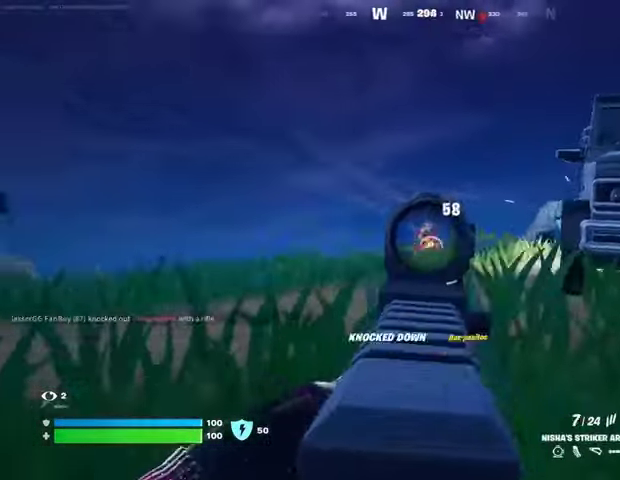
{"buttons": ["L1"], "left_stick": "right", "right_stick": "center", "events": [[33, "right_stick", "center"], [200, "L1", "down"], [200, "R2", "up"], [233, "left_stick", "up"], [267, "L2", "up"], [267, "right_stick", "right"], [400, "left_stick", "right"], [467, "right_stick", "center"]]}
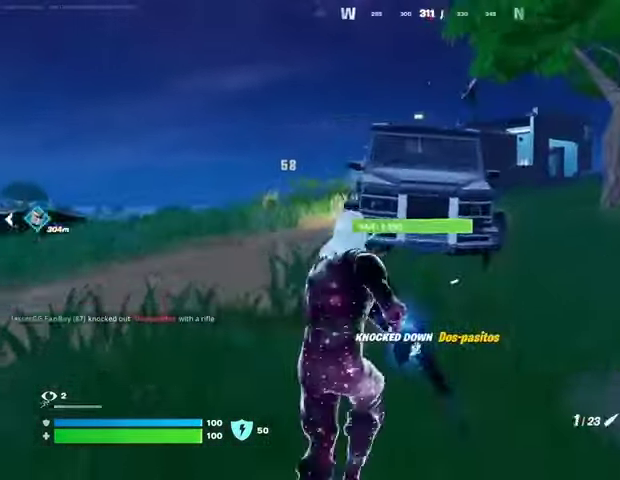
{"buttons": [], "left_stick": "up-left", "right_stick": "center", "events": [[33, "L1", "up"], [167, "L3", "down"], [167, "left_stick", "up-right"], [300, "L3", "up"], [333, "left_stick", "up-left"], [400, "L1", "down"], [500, "L1", "up"]]}